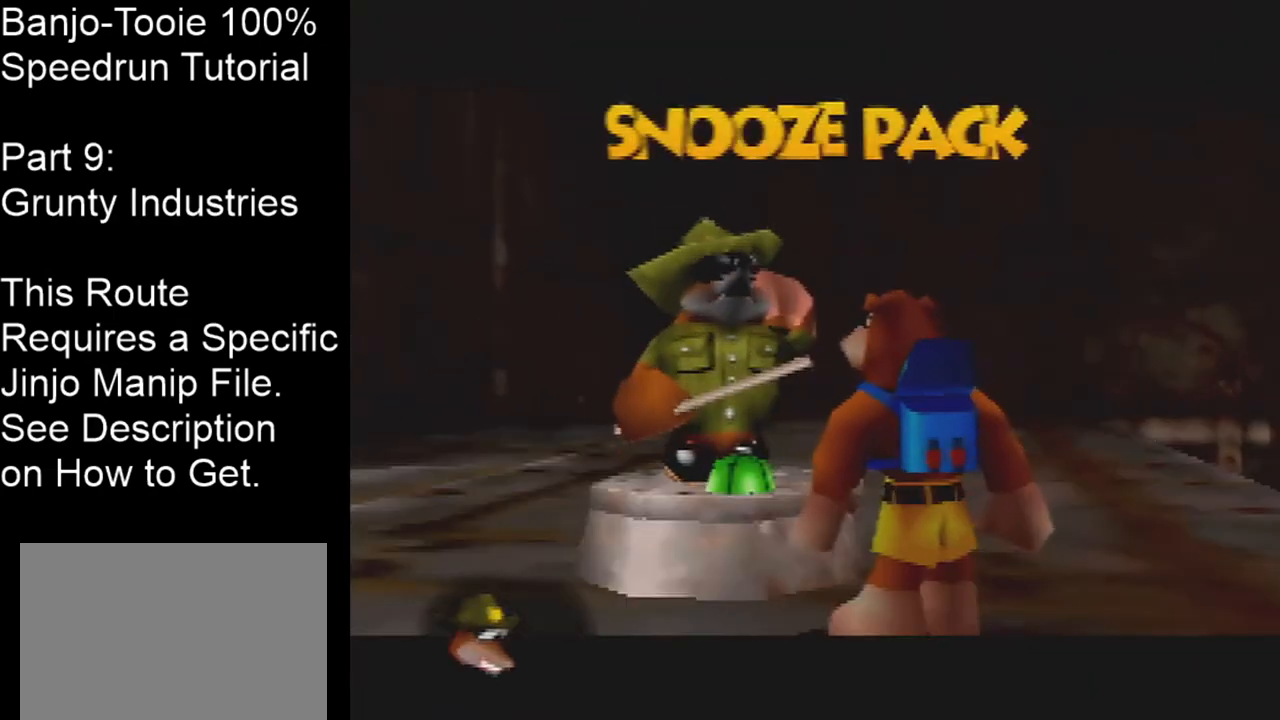
Gameplay with a controller (Nintendo layout); each line is a JSON object with the inputs held at the frame after it. "events" lists button and stick changes between this image and that frame as [ms after this image, input, new state], when the widget could be followed in between. Not read: L1 L3 R1 R3.
{"buttons": [], "left_stick": "center", "events": [[33, "B", "down"], [133, "B", "up"]]}
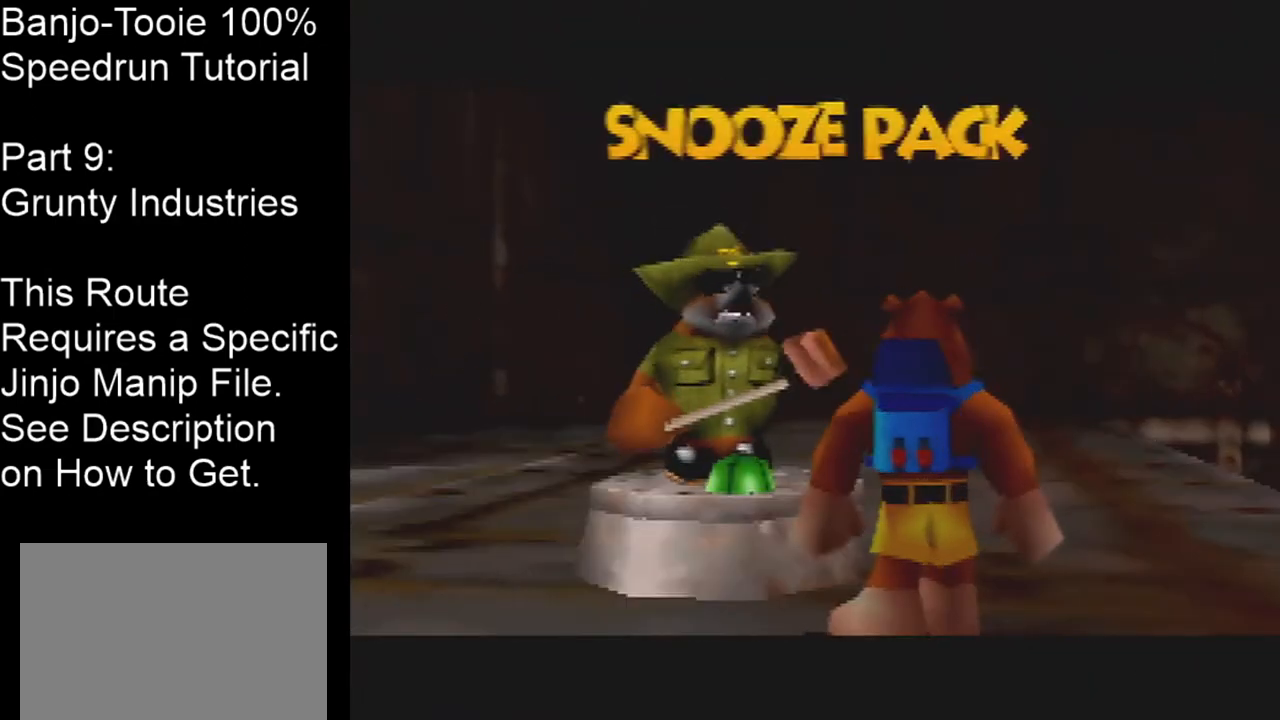
{"buttons": [], "left_stick": "center", "events": []}
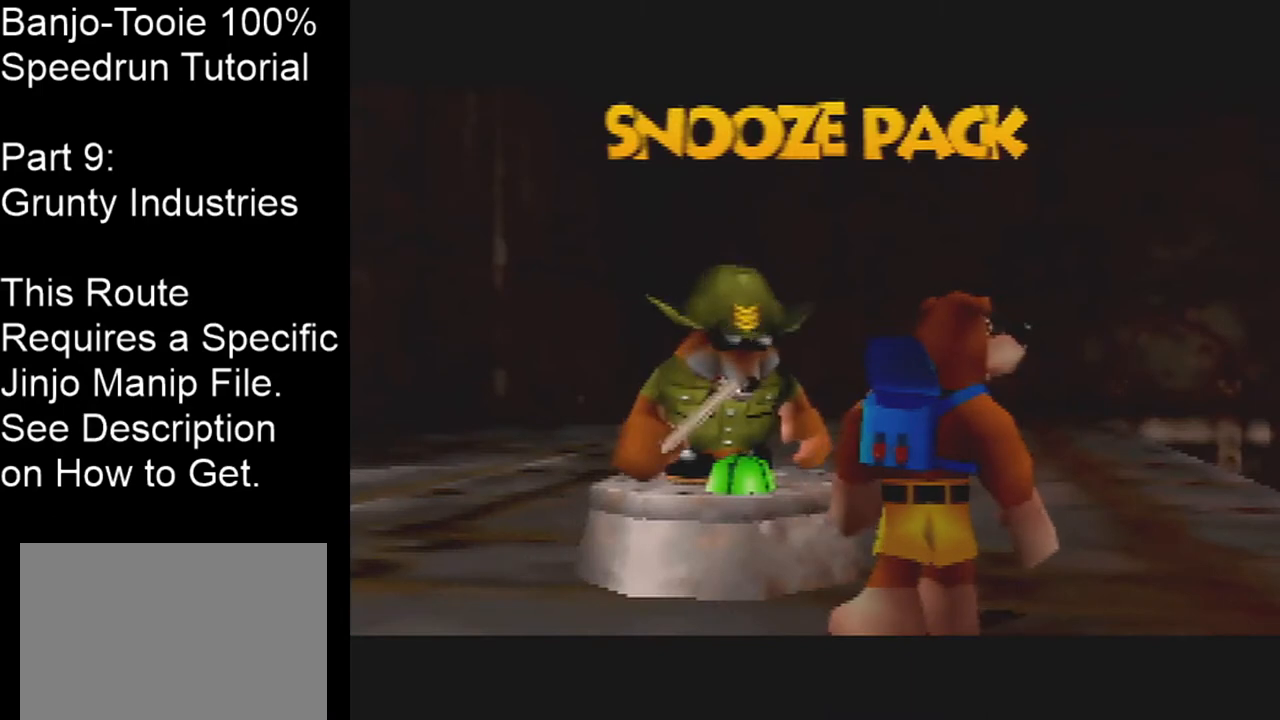
{"buttons": [], "left_stick": "center", "events": []}
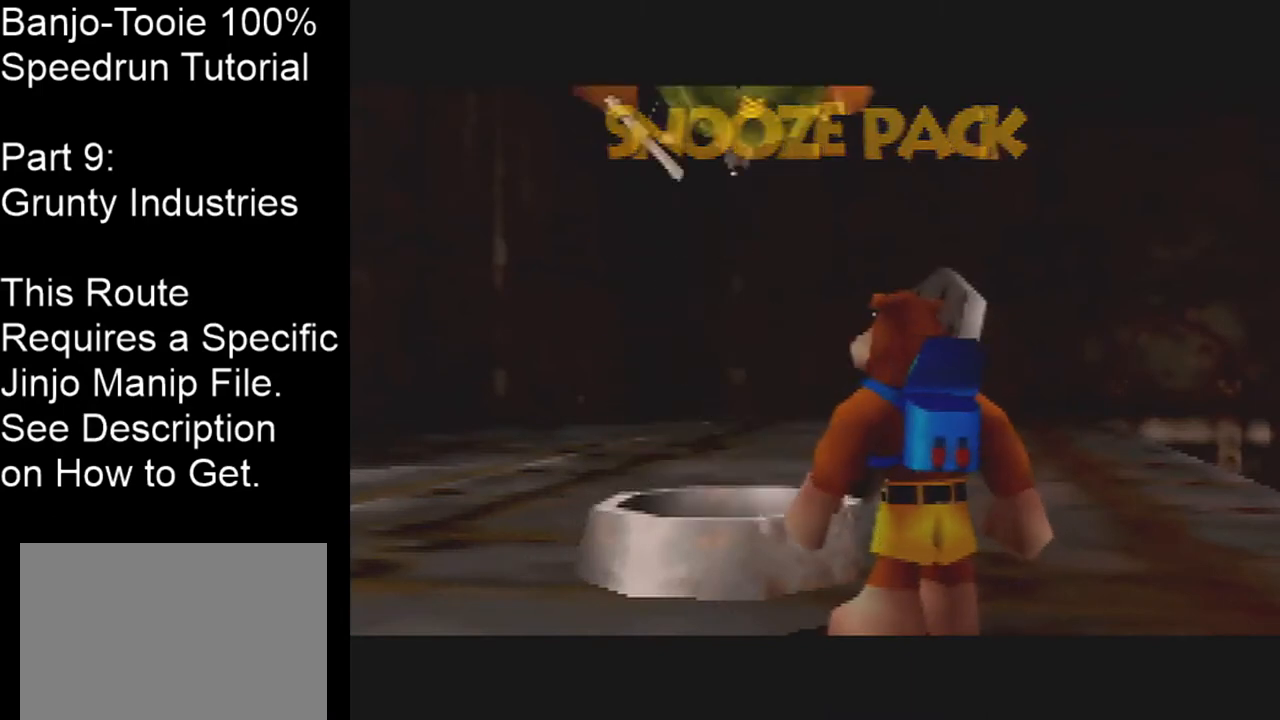
{"buttons": [], "left_stick": "center", "events": []}
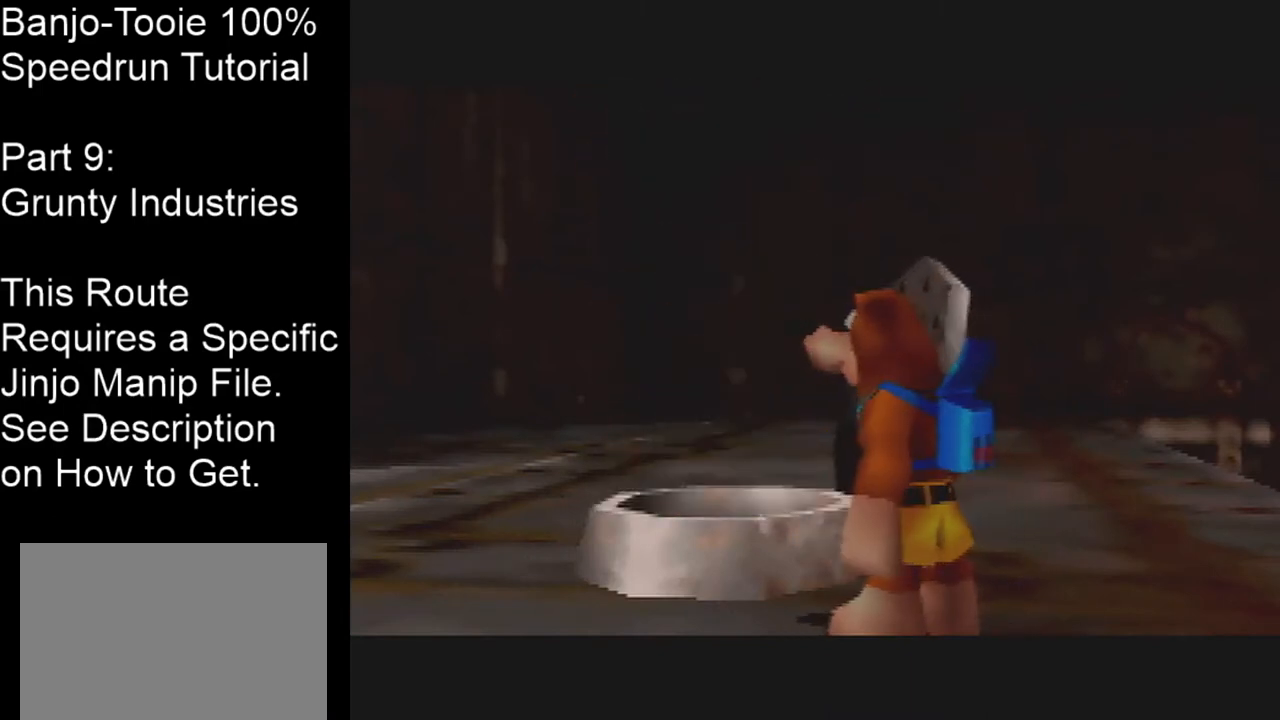
{"buttons": [], "left_stick": "center", "events": []}
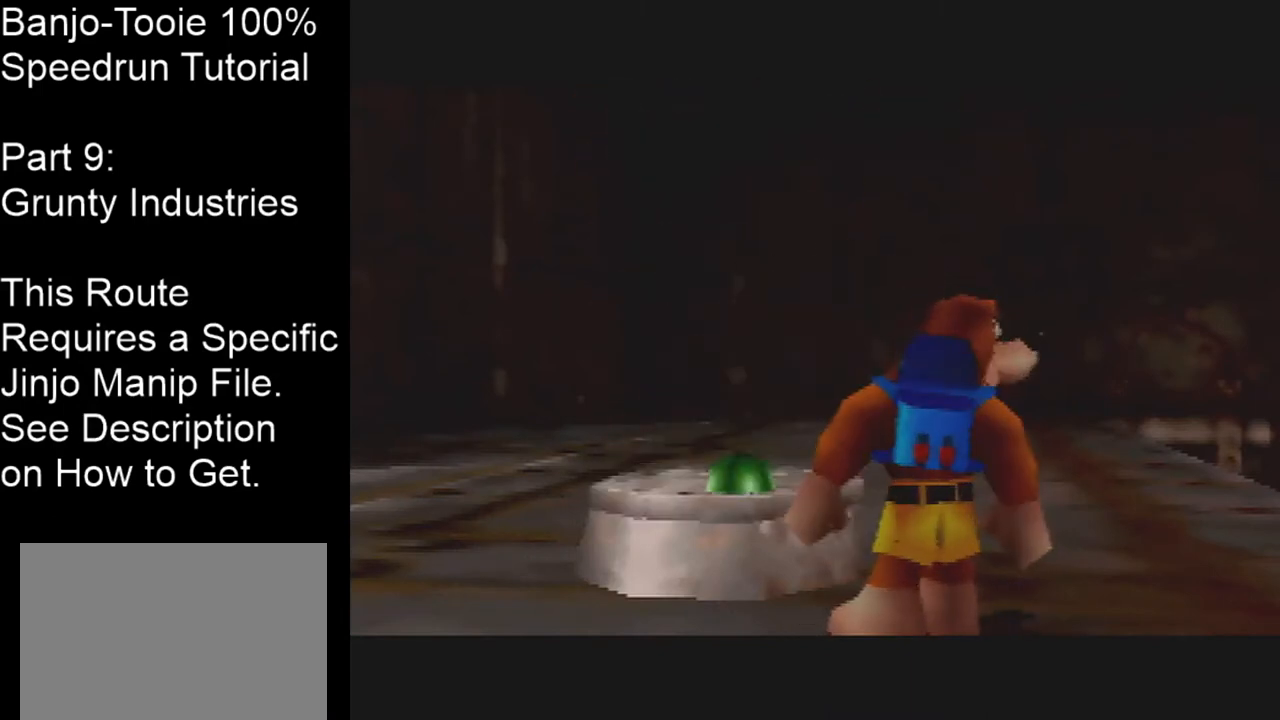
{"buttons": [], "left_stick": "center", "events": []}
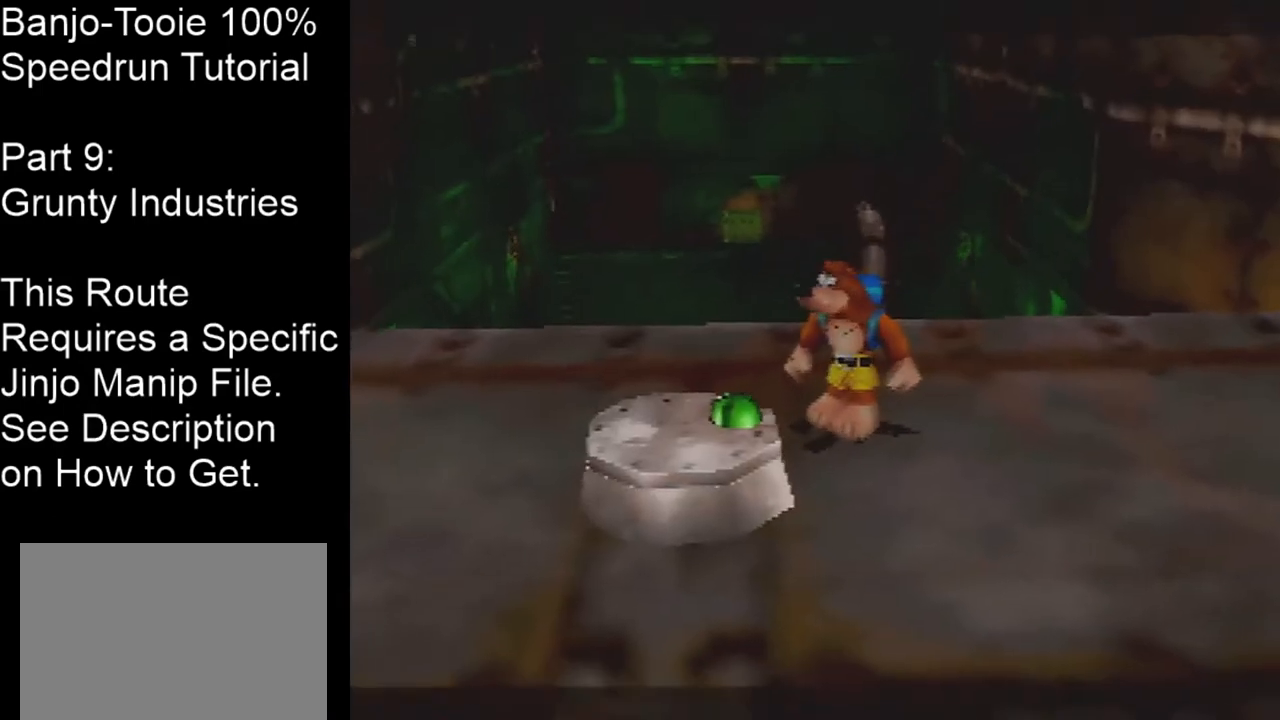
{"buttons": [], "left_stick": "center", "events": []}
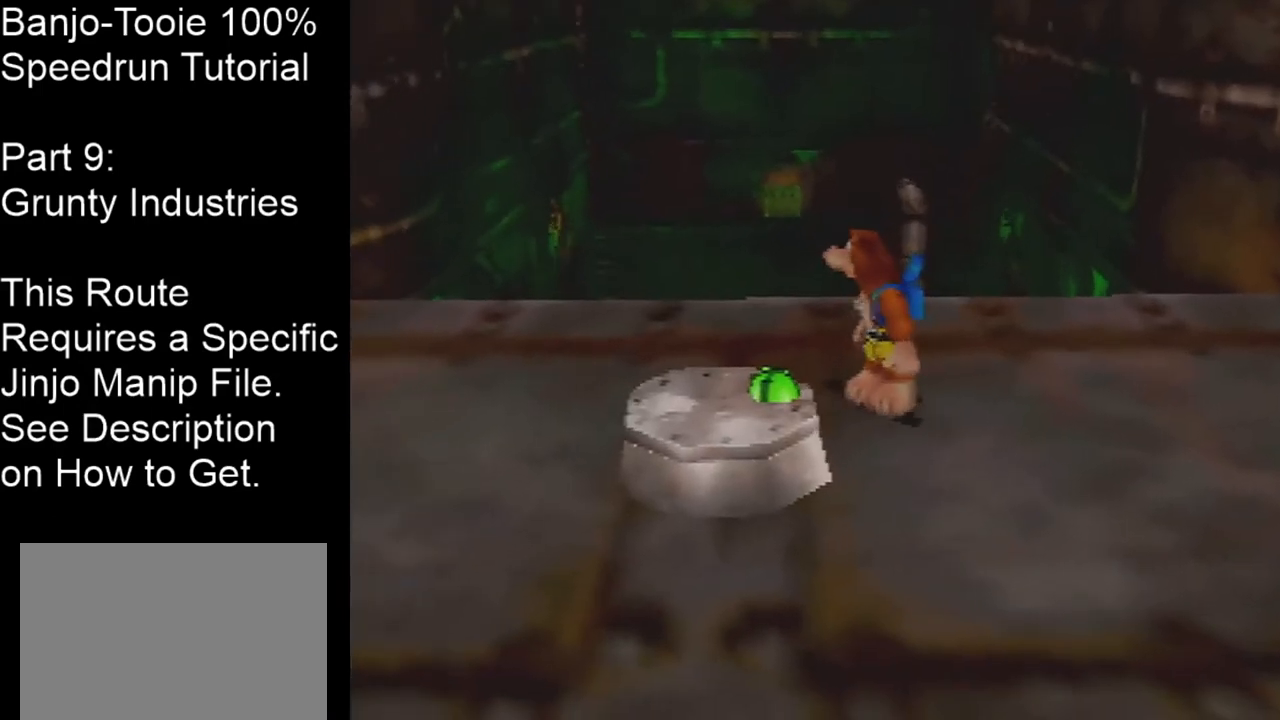
{"buttons": [], "left_stick": "center", "events": []}
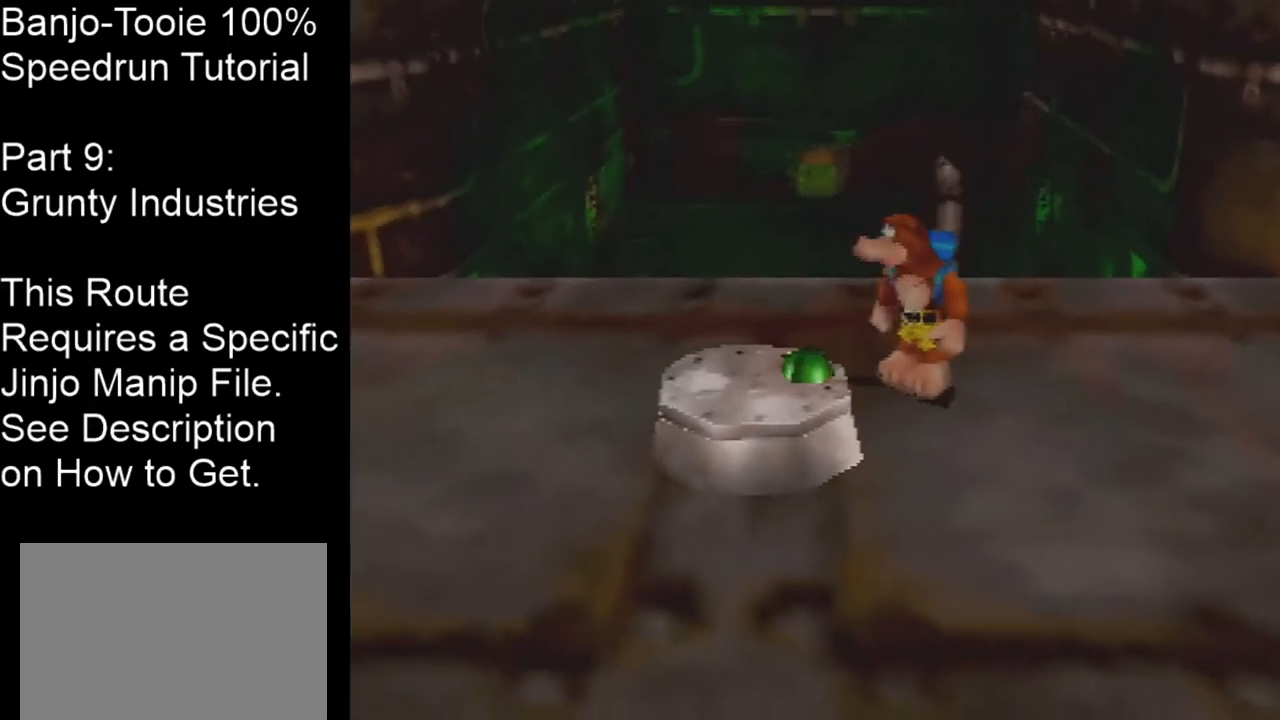
{"buttons": ["C_LEFT"], "left_stick": "right", "events": [[266, "C_LEFT", "down"], [300, "left_stick", "down-right"], [433, "left_stick", "right"]]}
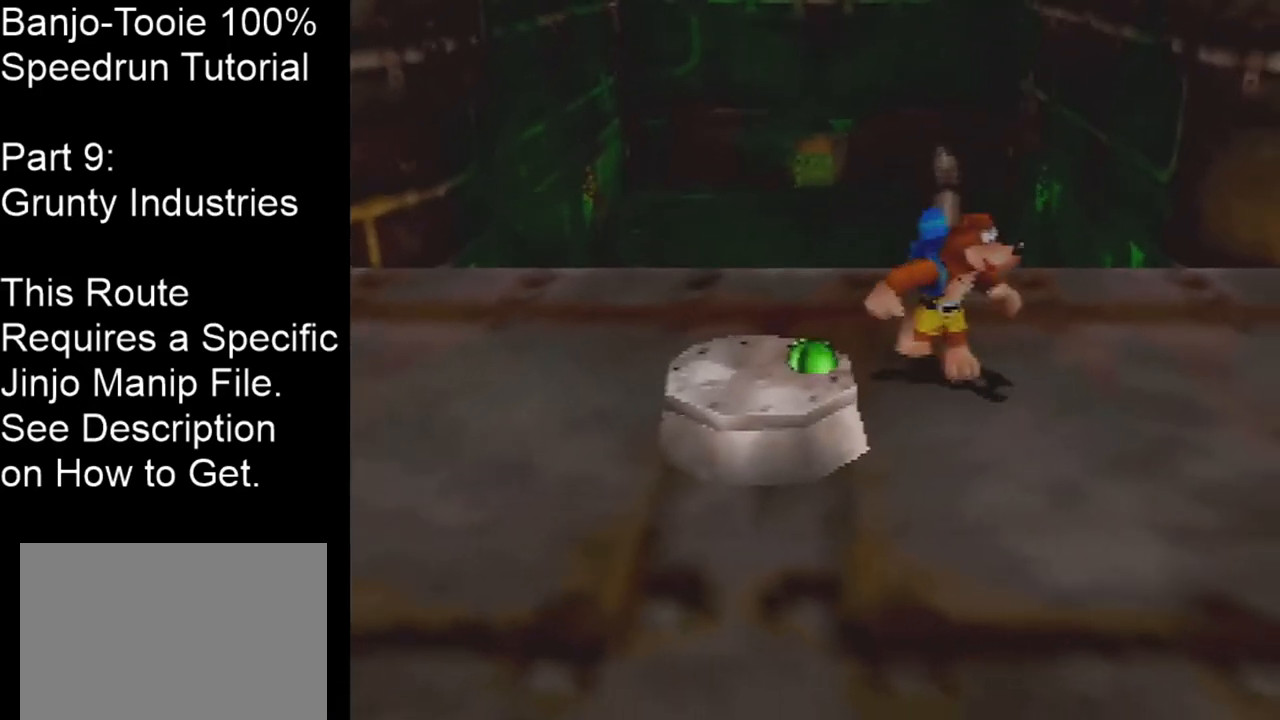
{"buttons": ["C_LEFT"], "left_stick": "right", "events": []}
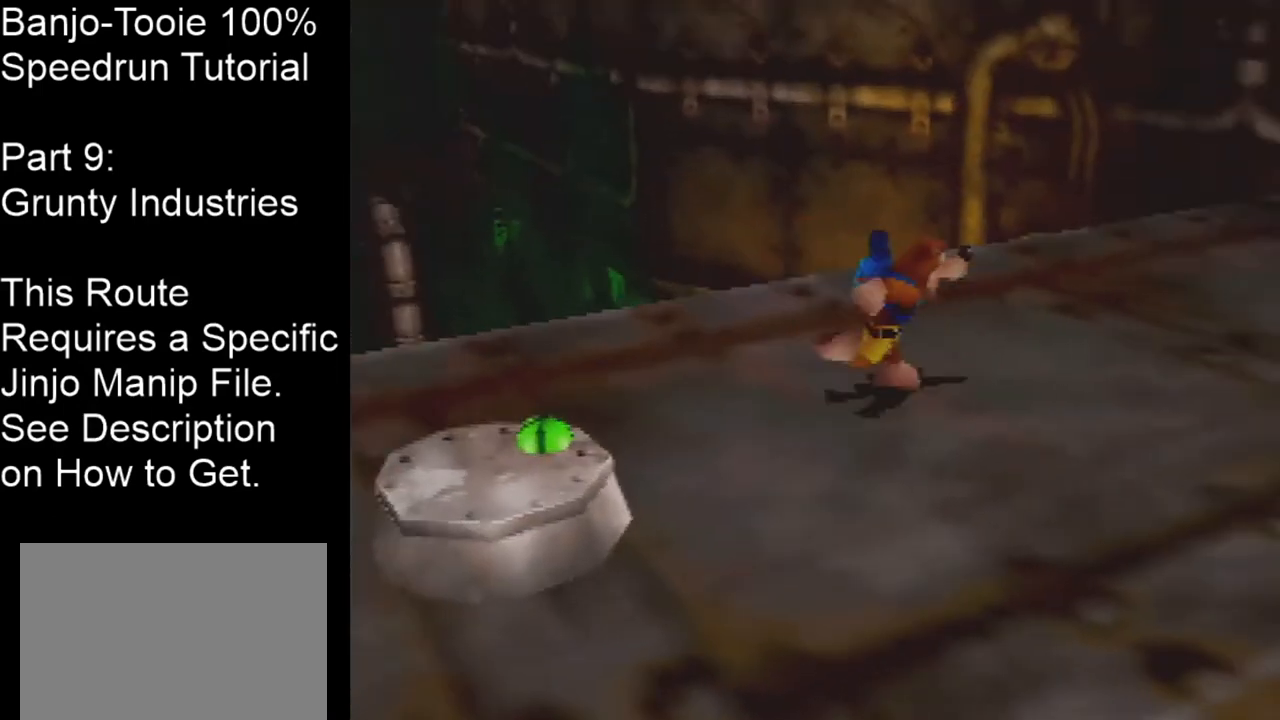
{"buttons": ["C_LEFT"], "left_stick": "up", "events": [[100, "left_stick", "up-right"], [500, "left_stick", "up"]]}
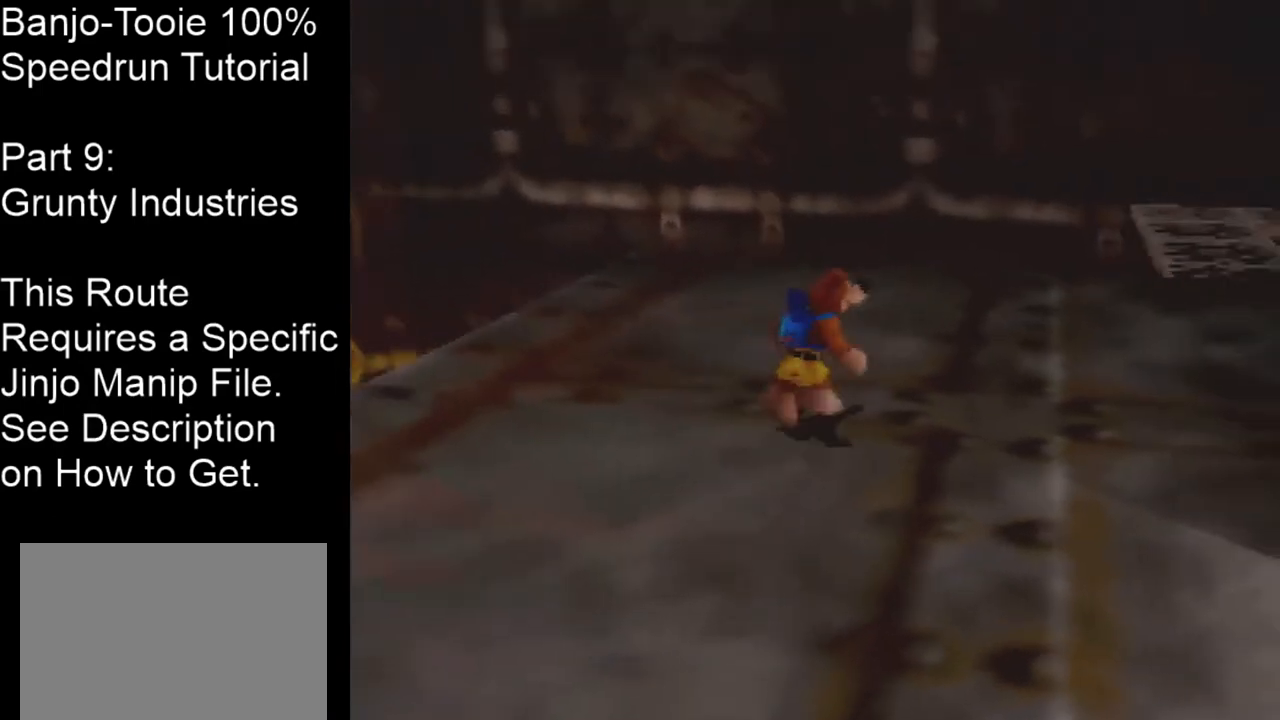
{"buttons": [], "left_stick": "center", "events": [[267, "C_LEFT", "up"], [467, "left_stick", "center"]]}
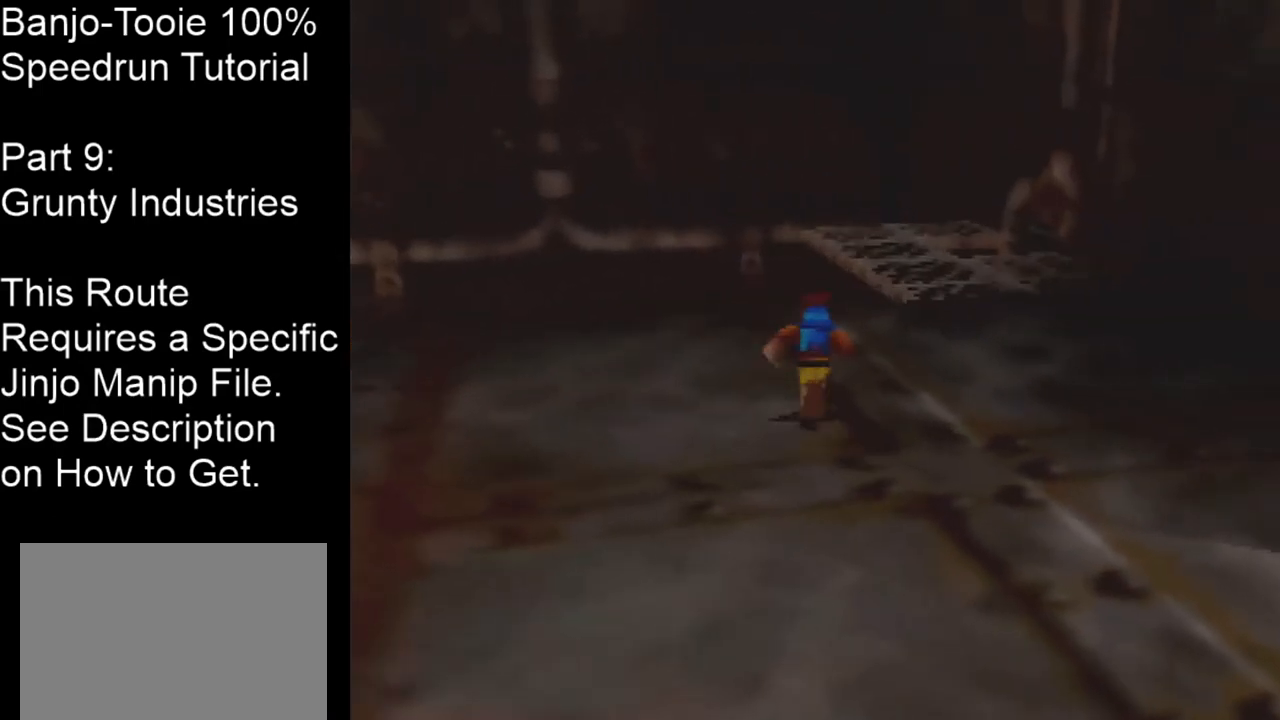
{"buttons": [], "left_stick": "center", "events": []}
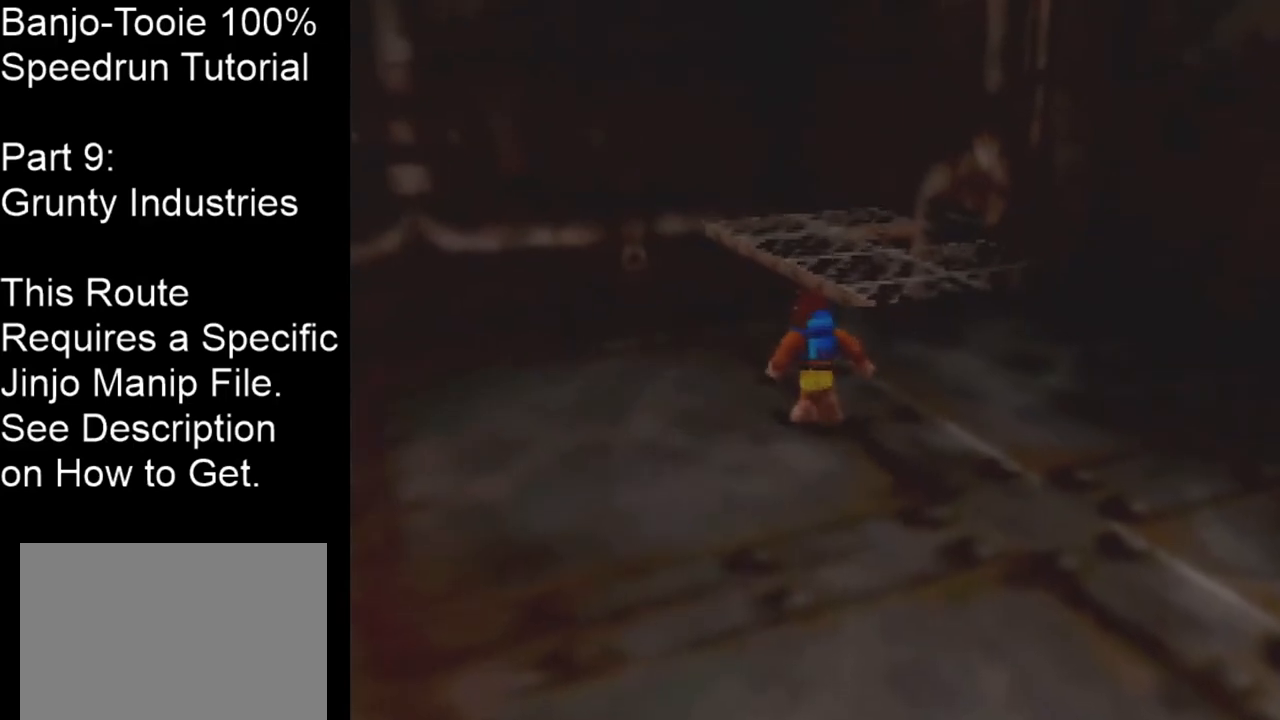
{"buttons": [], "left_stick": "center", "events": []}
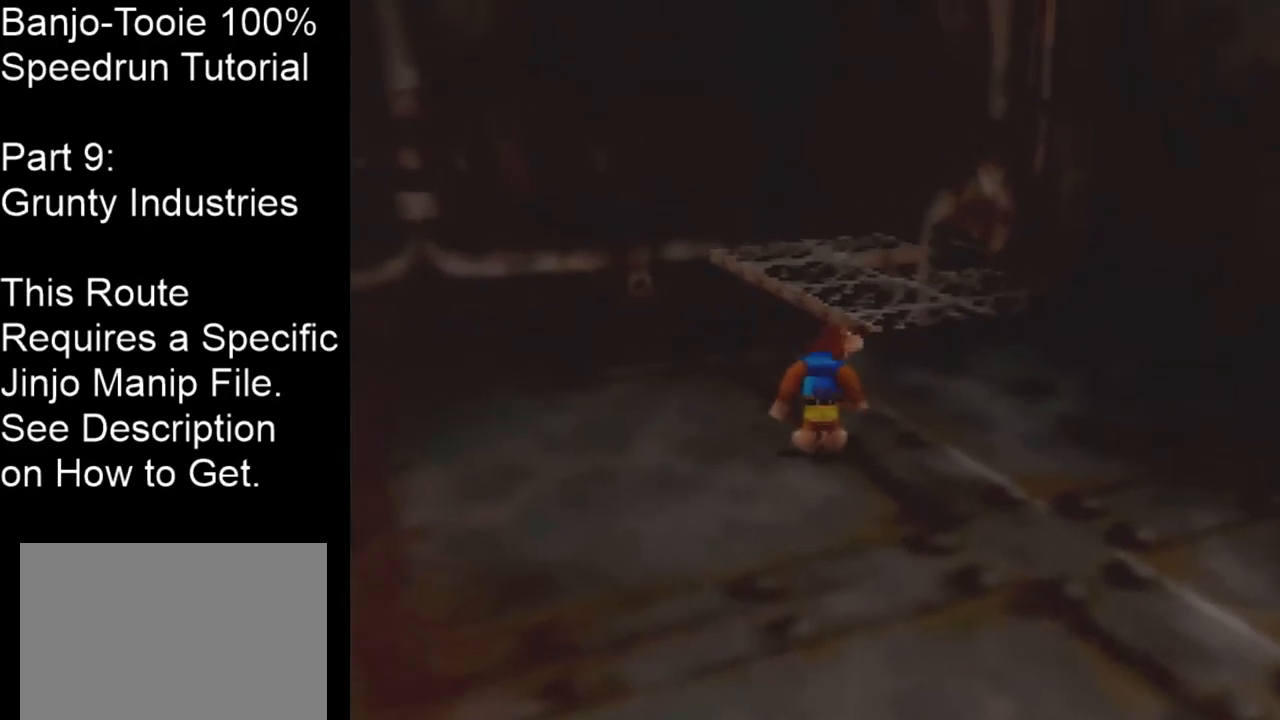
{"buttons": [], "left_stick": "center", "events": []}
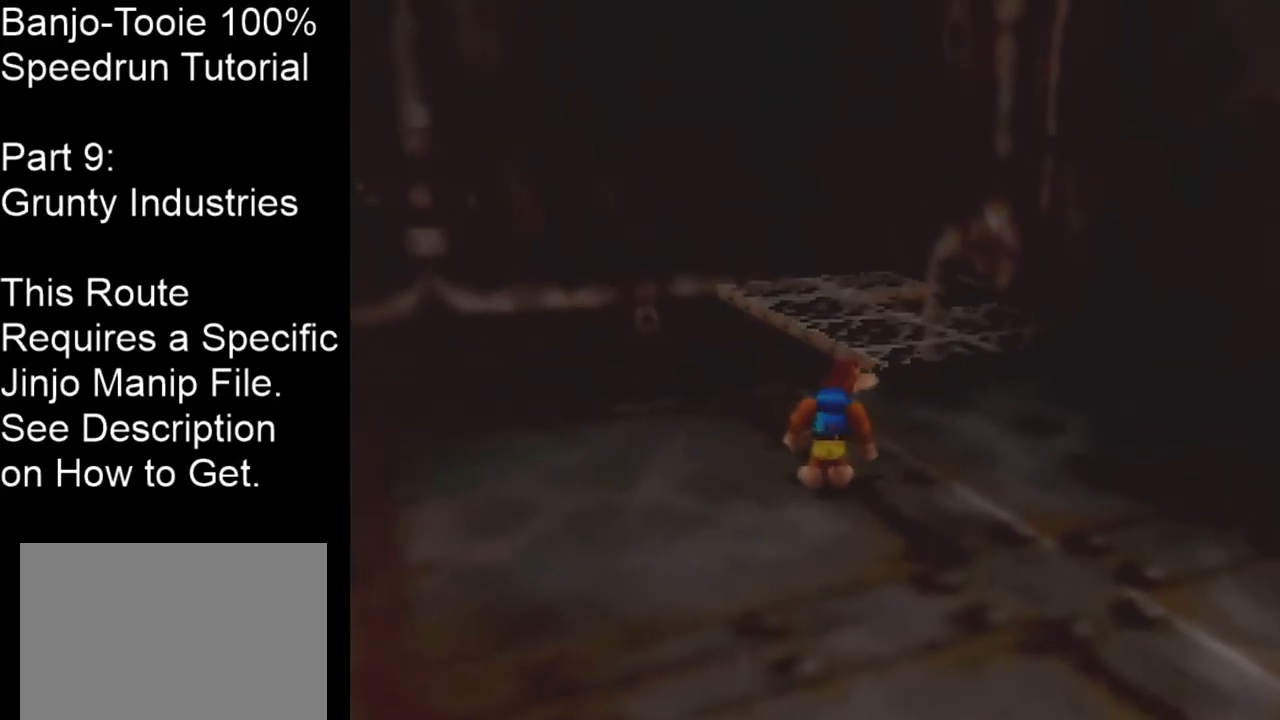
{"buttons": ["C_DOWN", "C_LEFT"], "left_stick": "left", "events": [[167, "C_LEFT", "down"], [200, "left_stick", "left"], [400, "C_DOWN", "down"]]}
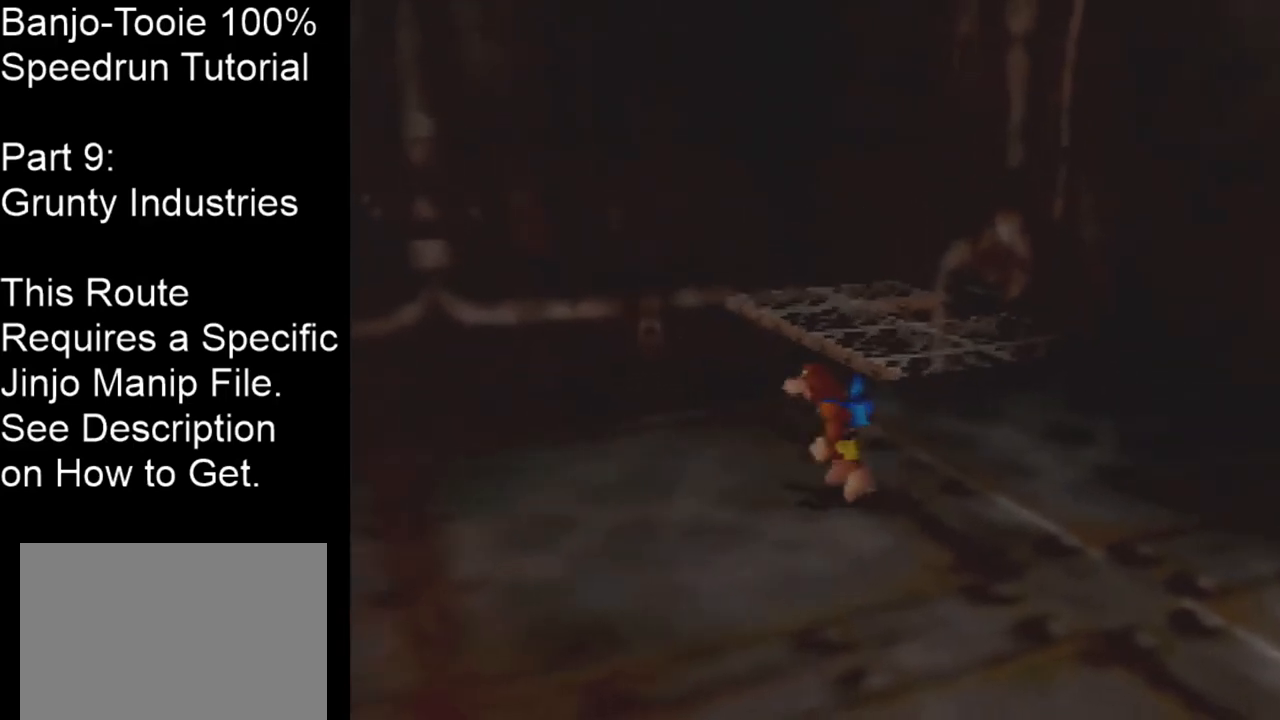
{"buttons": [], "left_stick": "center", "events": [[134, "C_DOWN", "up"], [234, "C_LEFT", "up"], [501, "left_stick", "center"]]}
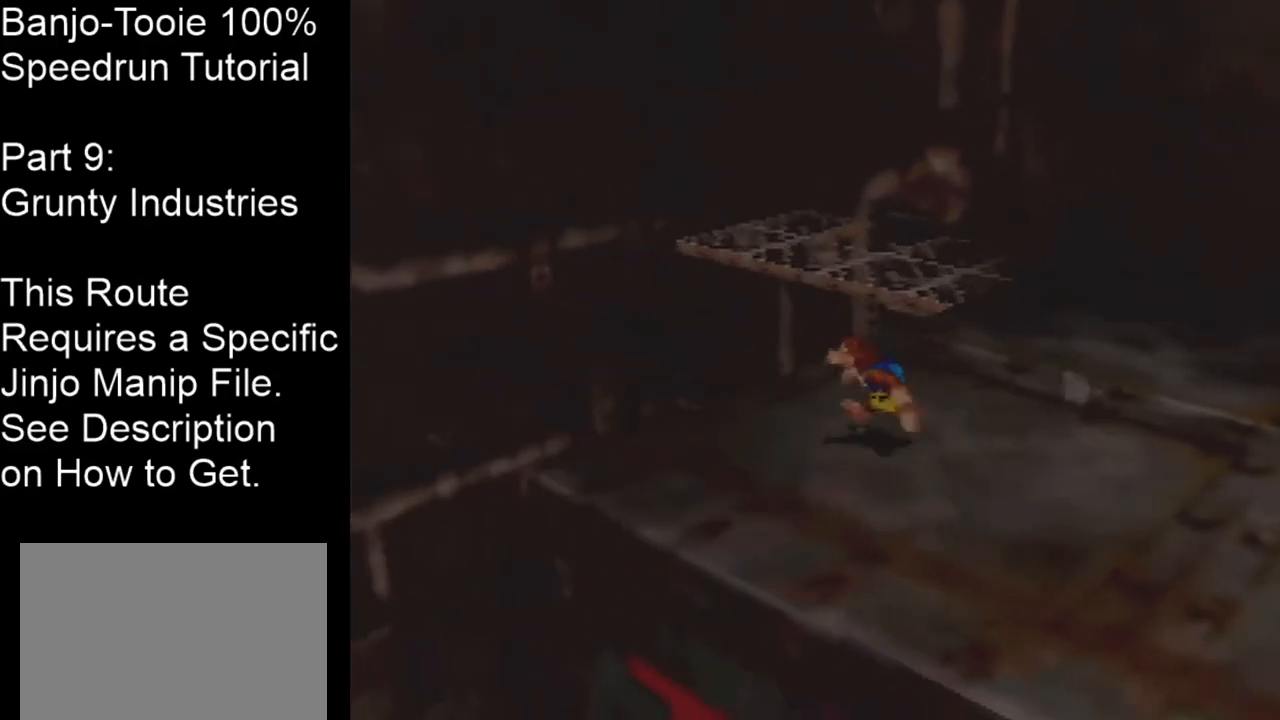
{"buttons": [], "left_stick": "down-left", "events": [[501, "left_stick", "down-left"]]}
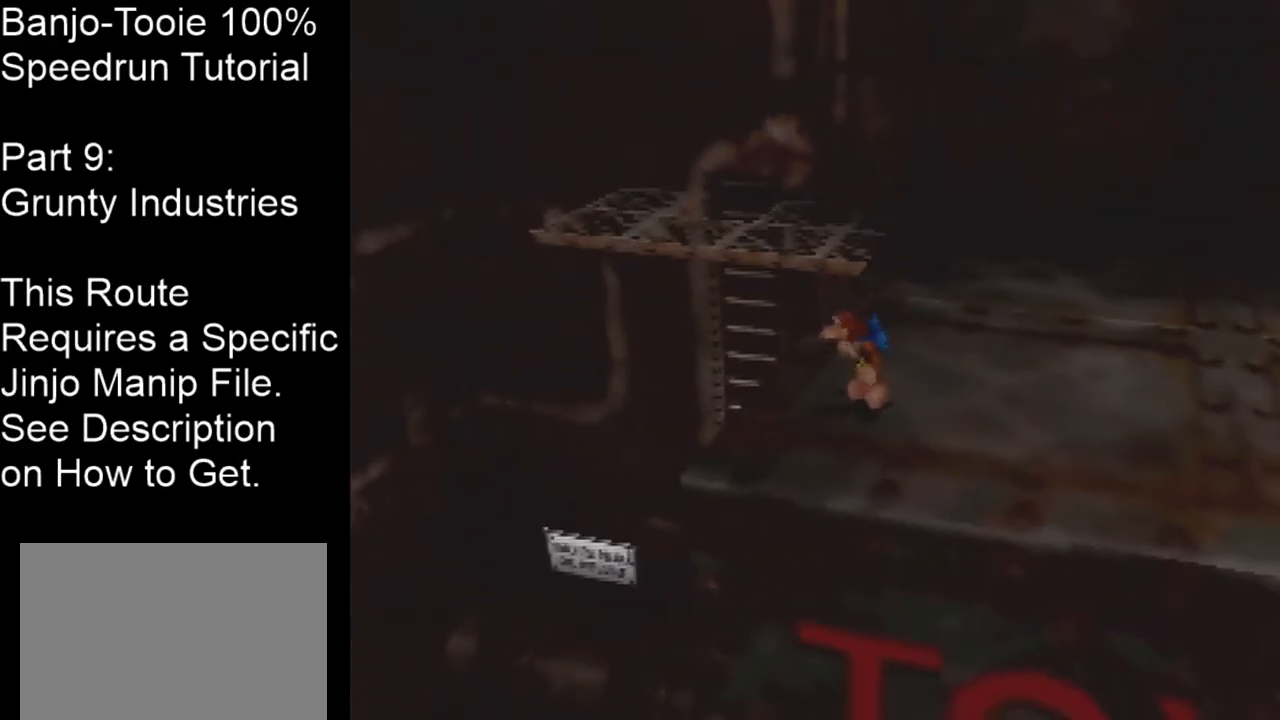
{"buttons": [], "left_stick": "center", "events": [[200, "left_stick", "center"]]}